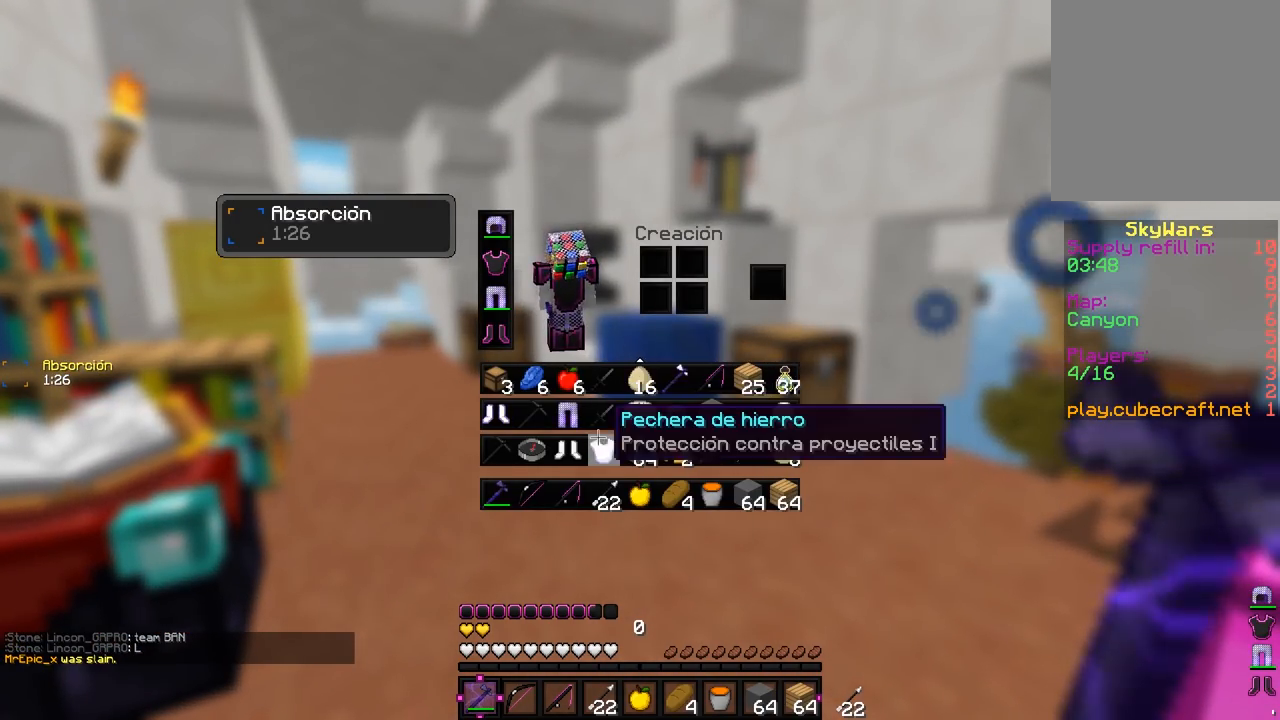
Gameplay with keyboard and mouse; each line is a JSON object with the keys and mouse buttons held at the frame after it. "events" lists presses ("down") and releases ("up") of "a", "d", "s", "w", "mouse_left" and "mouse_right" between this image and that frame as [ms after this image, input, new state], when the widget could be followed in between. "mouse_left", "mouse_right" = the "left", "right" buttons of the "mouse" list. No other keys are recorded. Fast repeated clicks can show as one long hold. Mouse movement is not recorded.
{"keys": [], "mouse": [], "events": []}
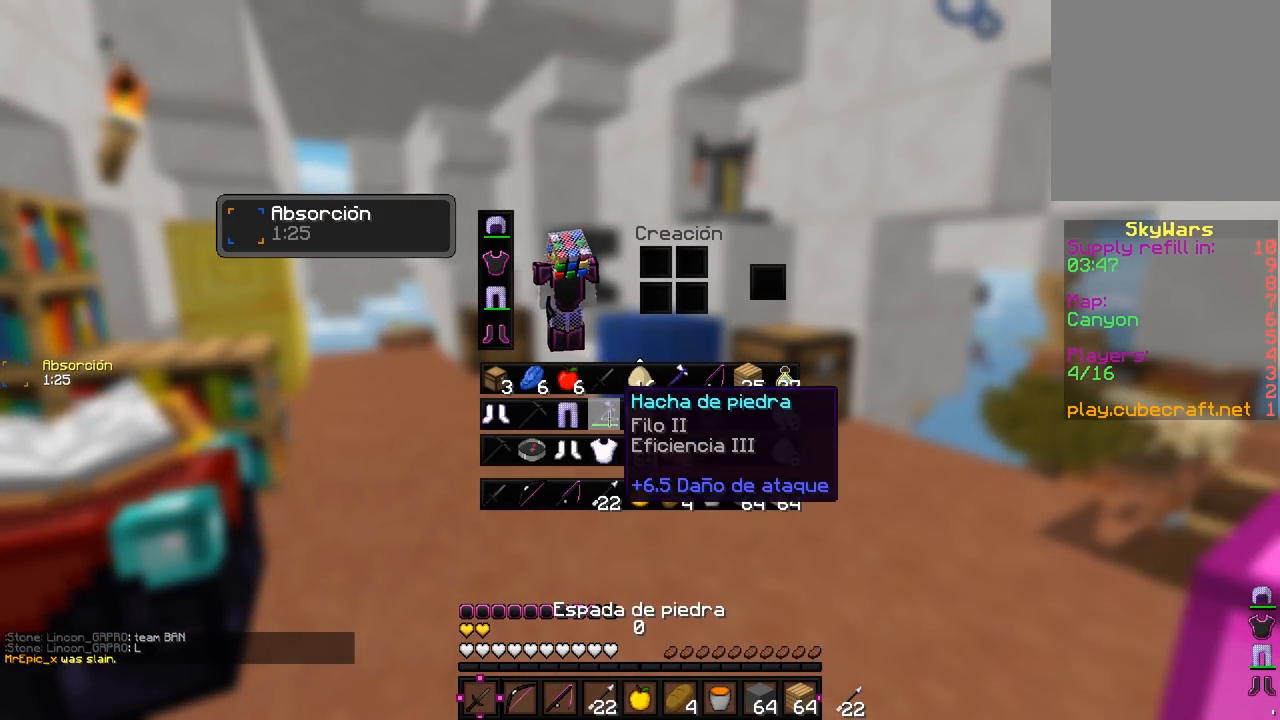
{"keys": ["w"], "mouse": [], "events": [[183, "w", "down"]]}
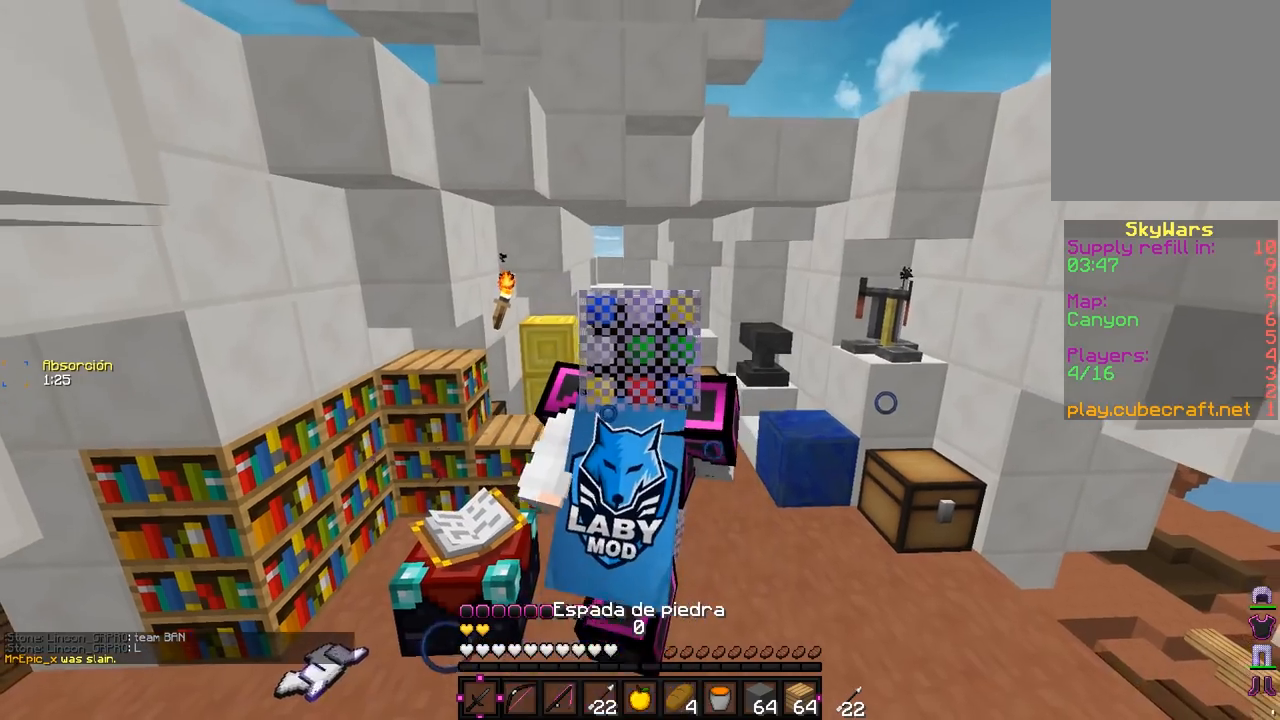
{"keys": ["w"], "mouse": [], "events": []}
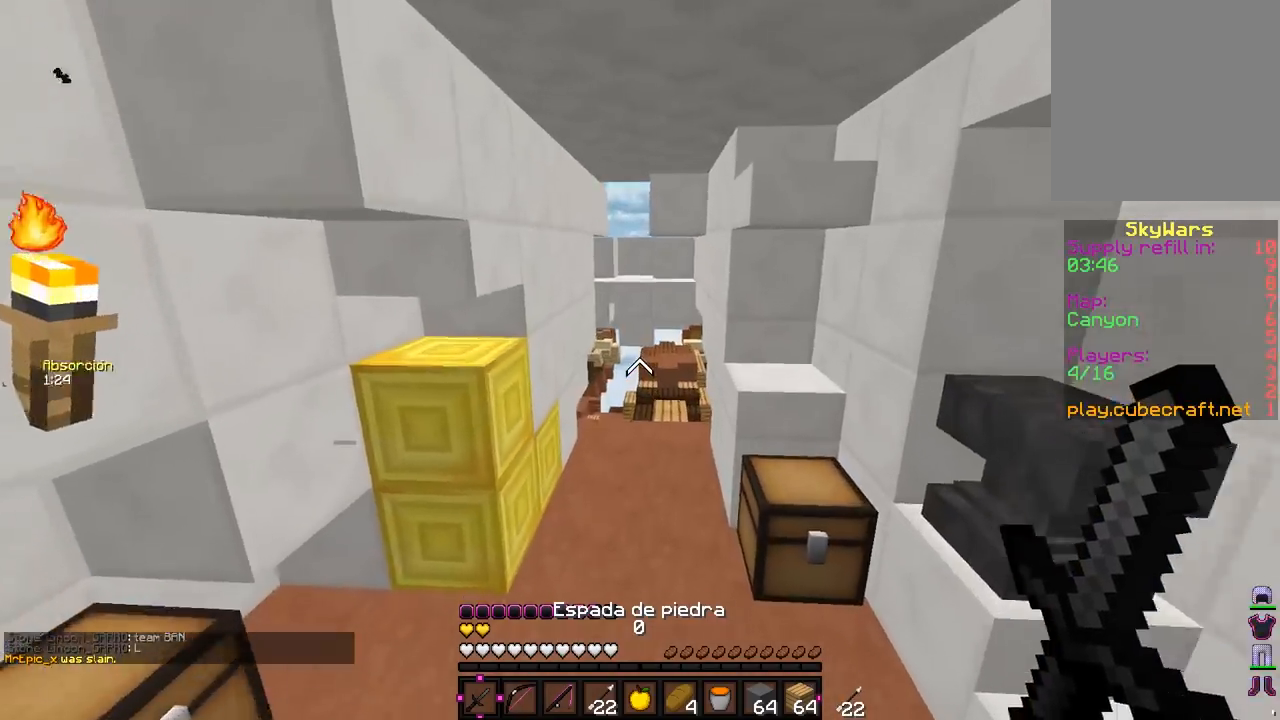
{"keys": ["w"], "mouse": [], "events": []}
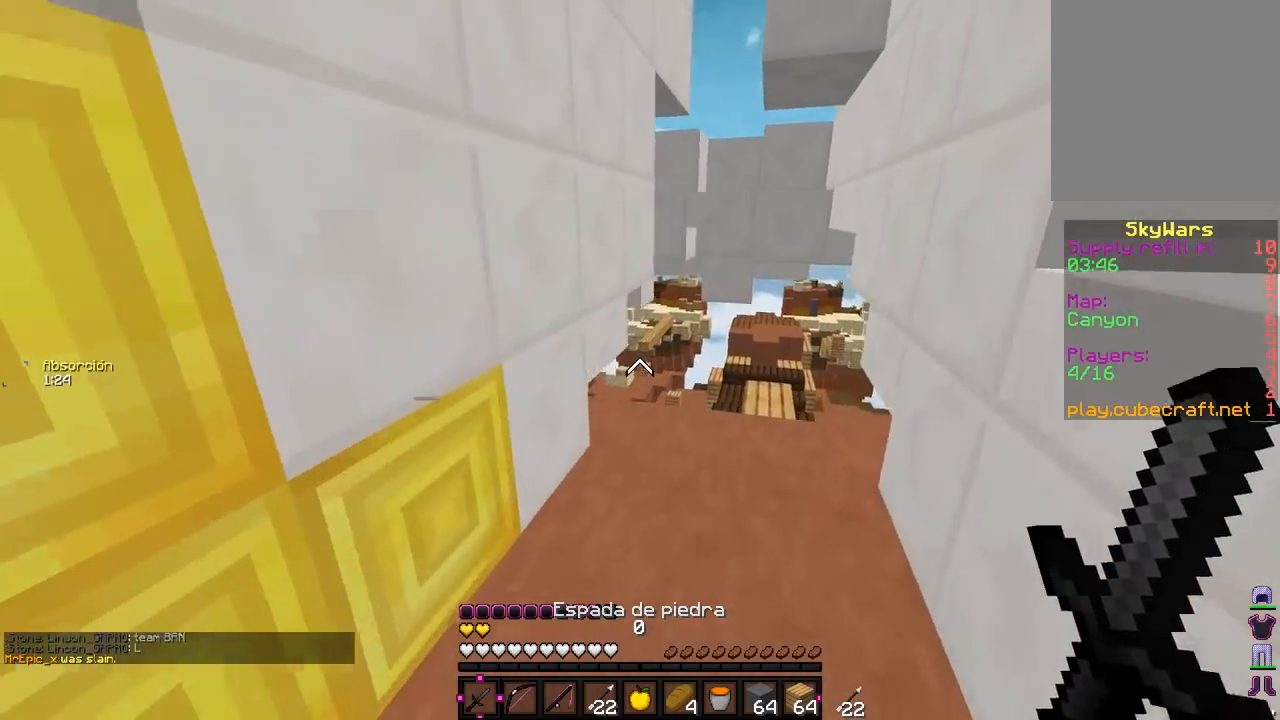
{"keys": ["d", "w"], "mouse": [], "events": [[133, "d", "down"], [300, "d", "up"], [483, "d", "down"]]}
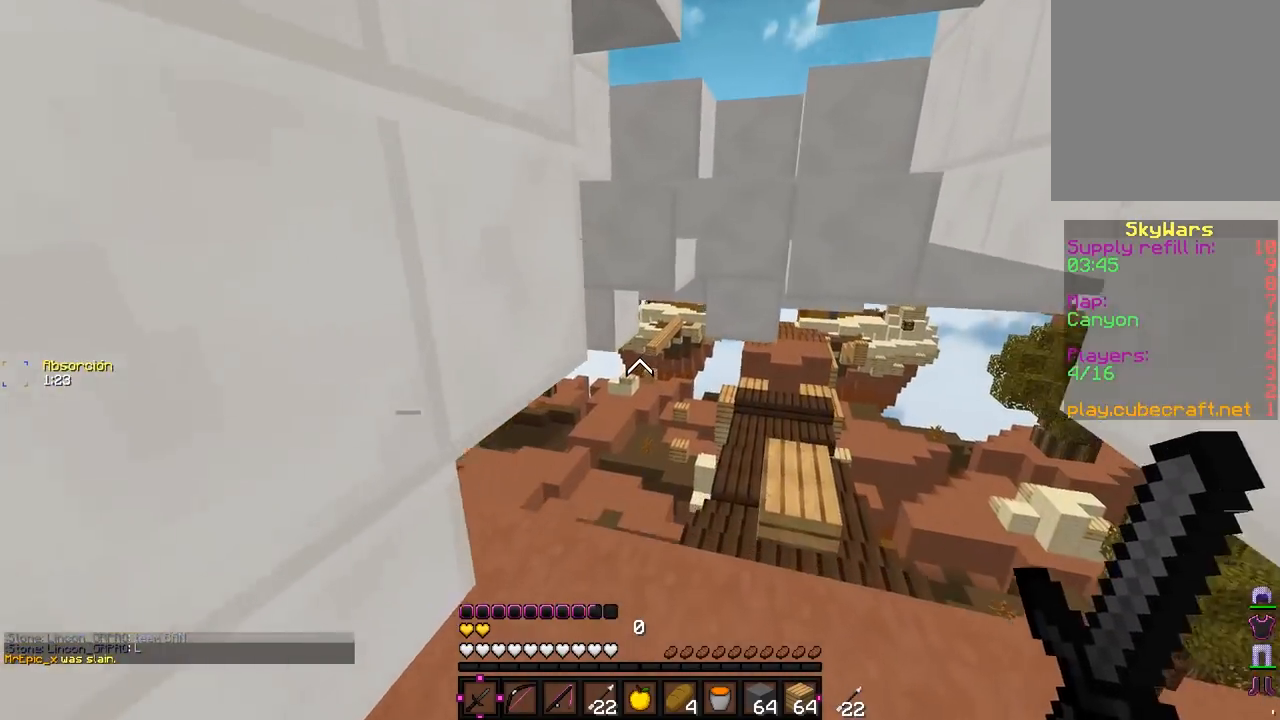
{"keys": [], "mouse": [], "events": [[383, "w", "up"], [450, "d", "up"]]}
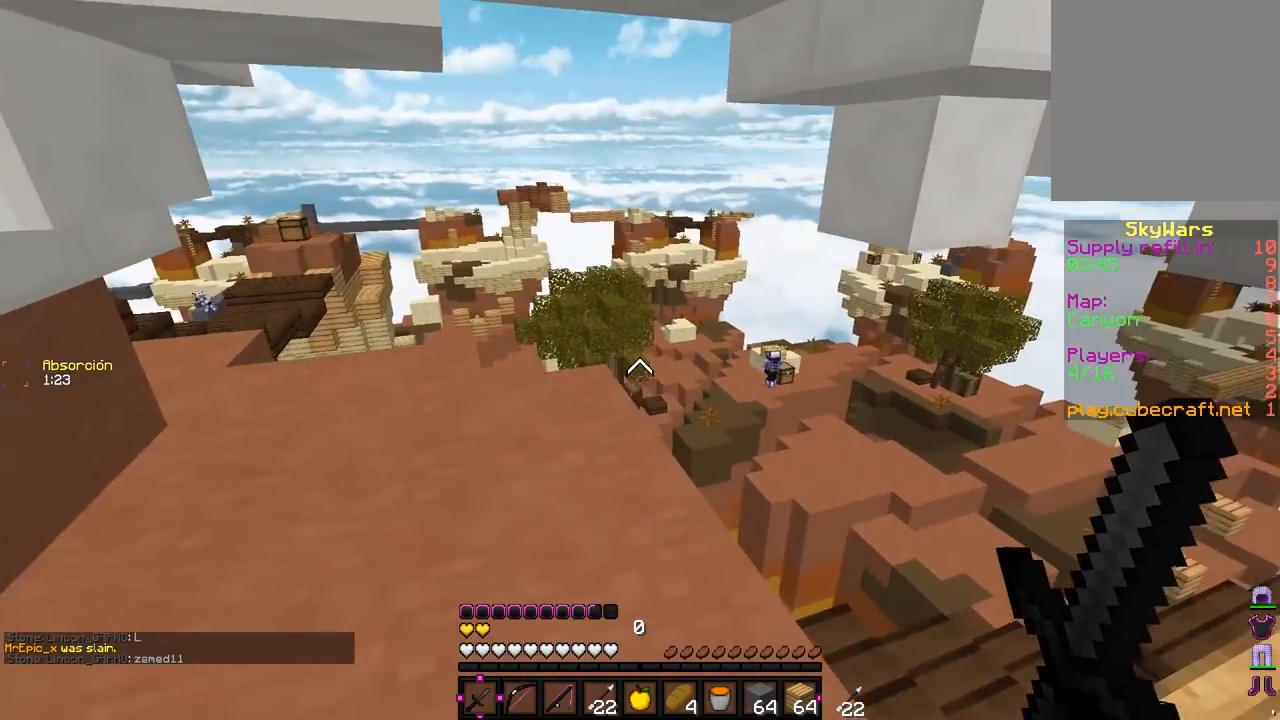
{"keys": [], "mouse": [], "events": []}
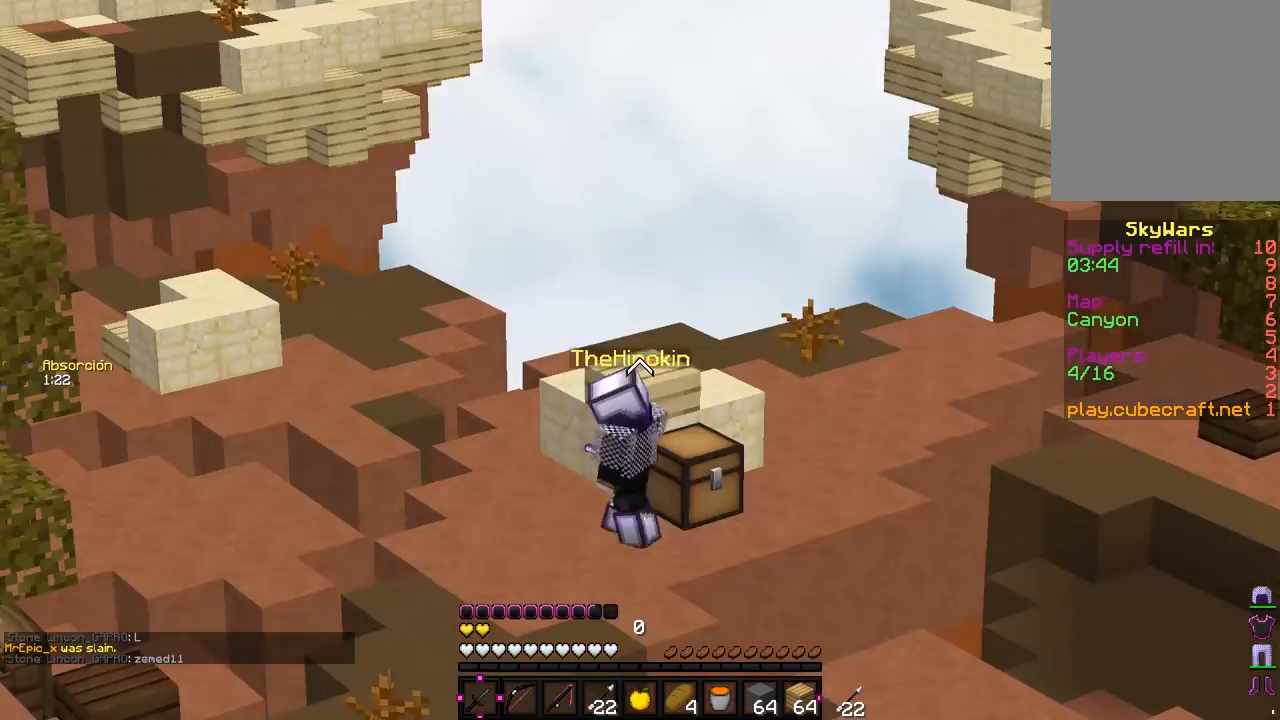
{"keys": ["w"], "mouse": [], "events": [[467, "w", "down"]]}
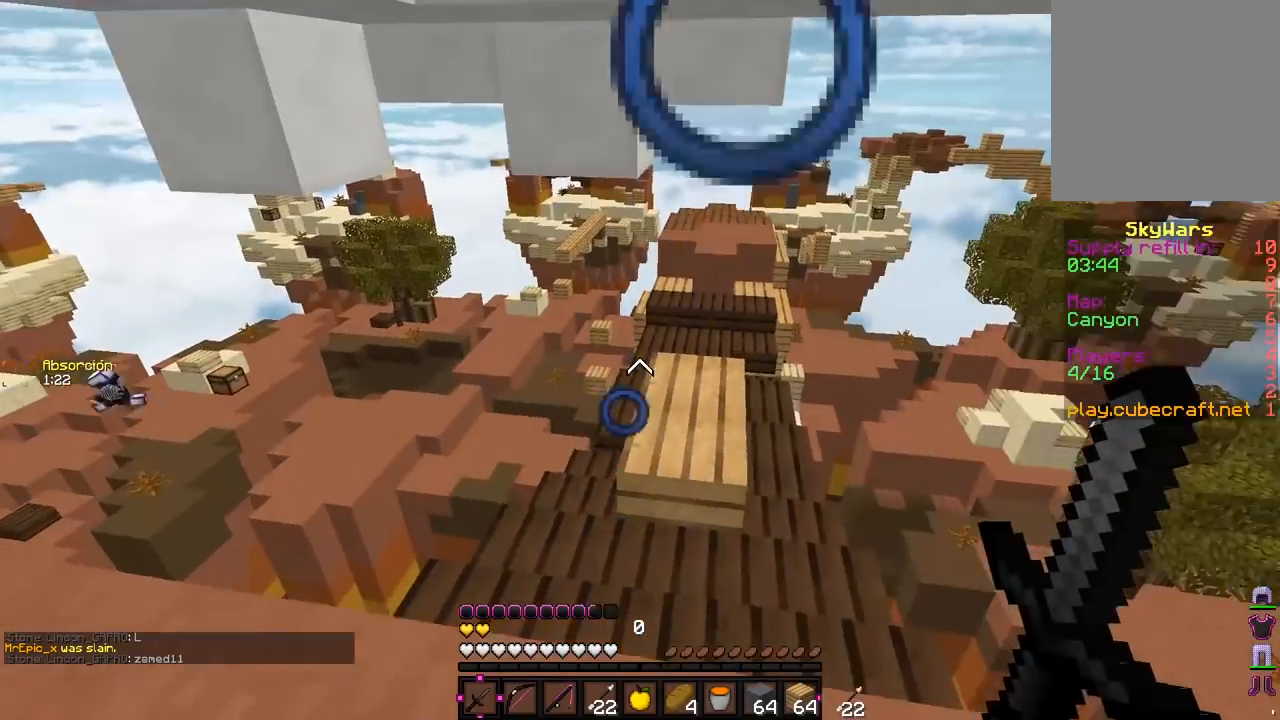
{"keys": [], "mouse": [], "events": [[250, "d", "down"], [483, "w", "up"], [500, "d", "up"]]}
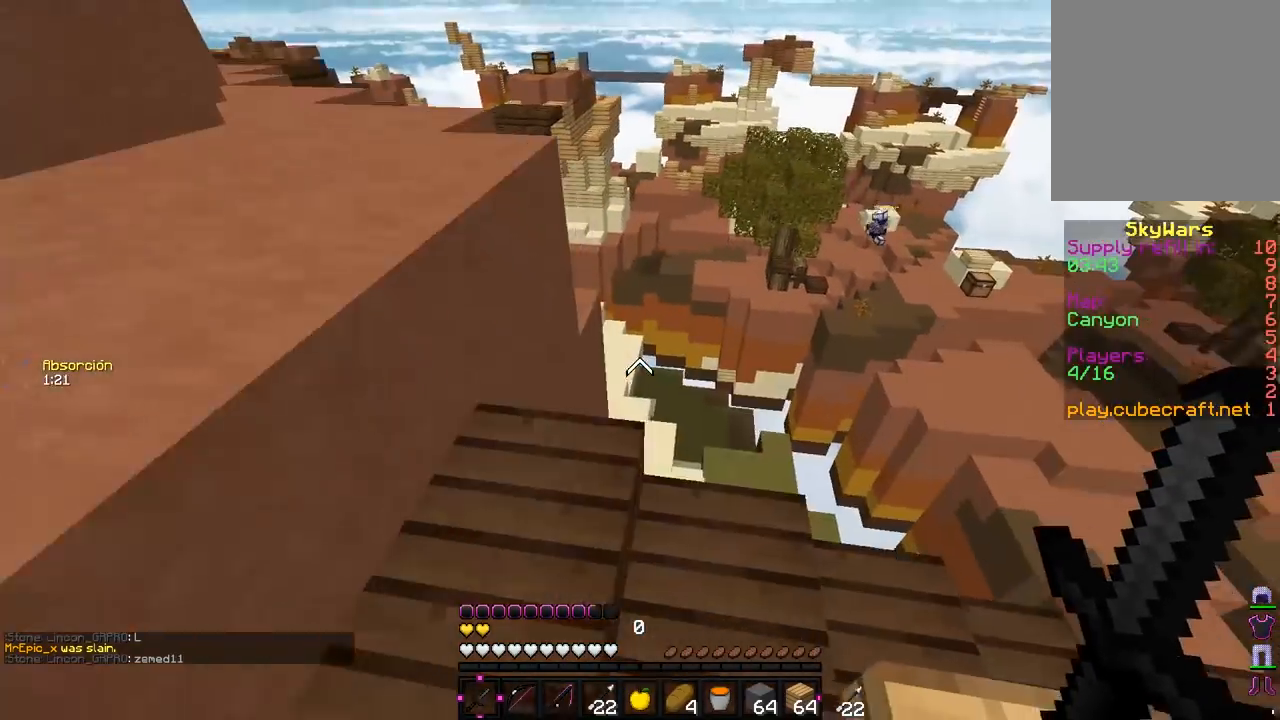
{"keys": ["w"], "mouse": [], "events": [[133, "a", "down"], [317, "w", "down"], [383, "a", "up"]]}
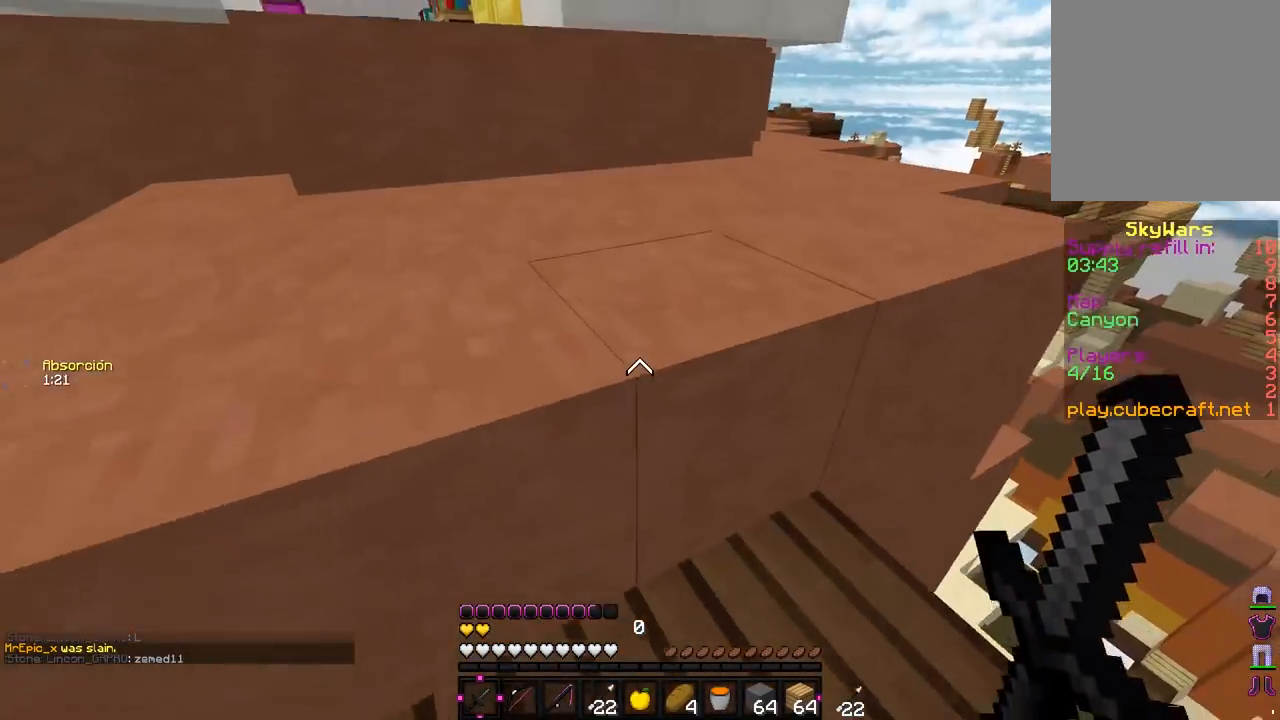
{"keys": ["w"], "mouse": [], "events": []}
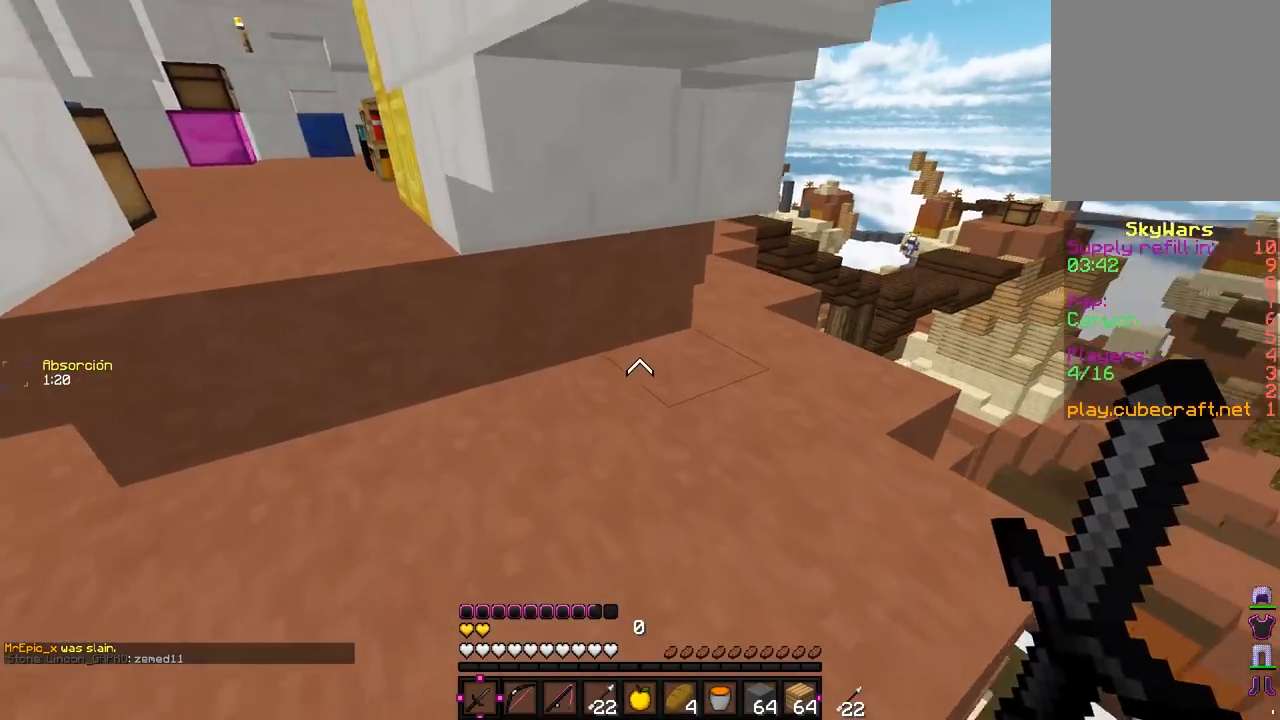
{"keys": ["w"], "mouse": [], "events": [[183, "d", "down"], [483, "d", "up"]]}
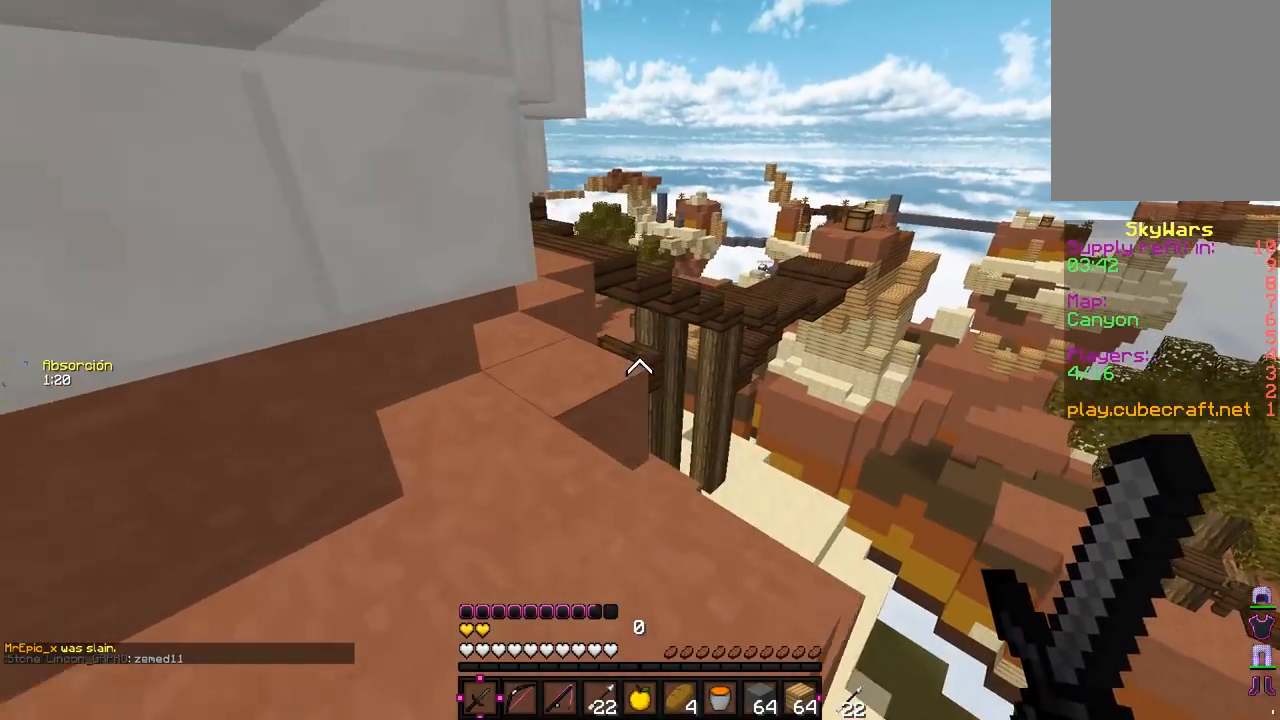
{"keys": ["w"], "mouse": [], "events": [[317, "a", "down"], [483, "a", "up"]]}
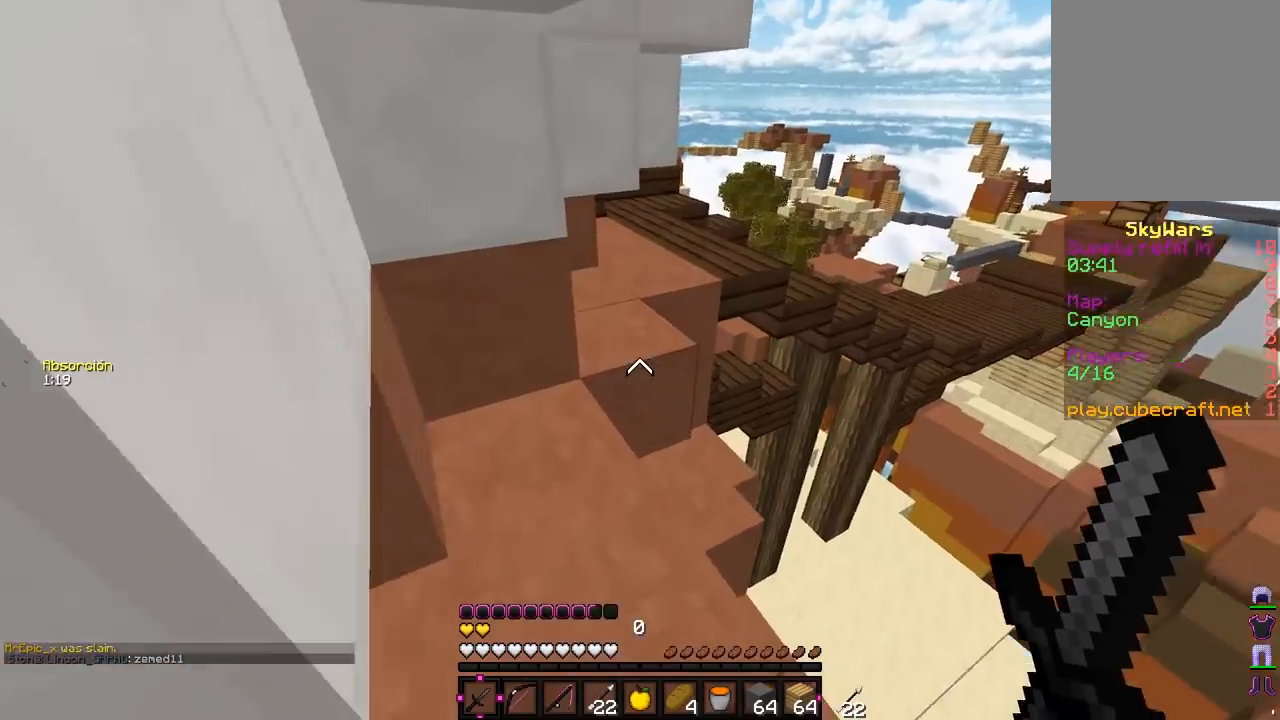
{"keys": ["a", "w"], "mouse": [], "events": [[417, "a", "down"]]}
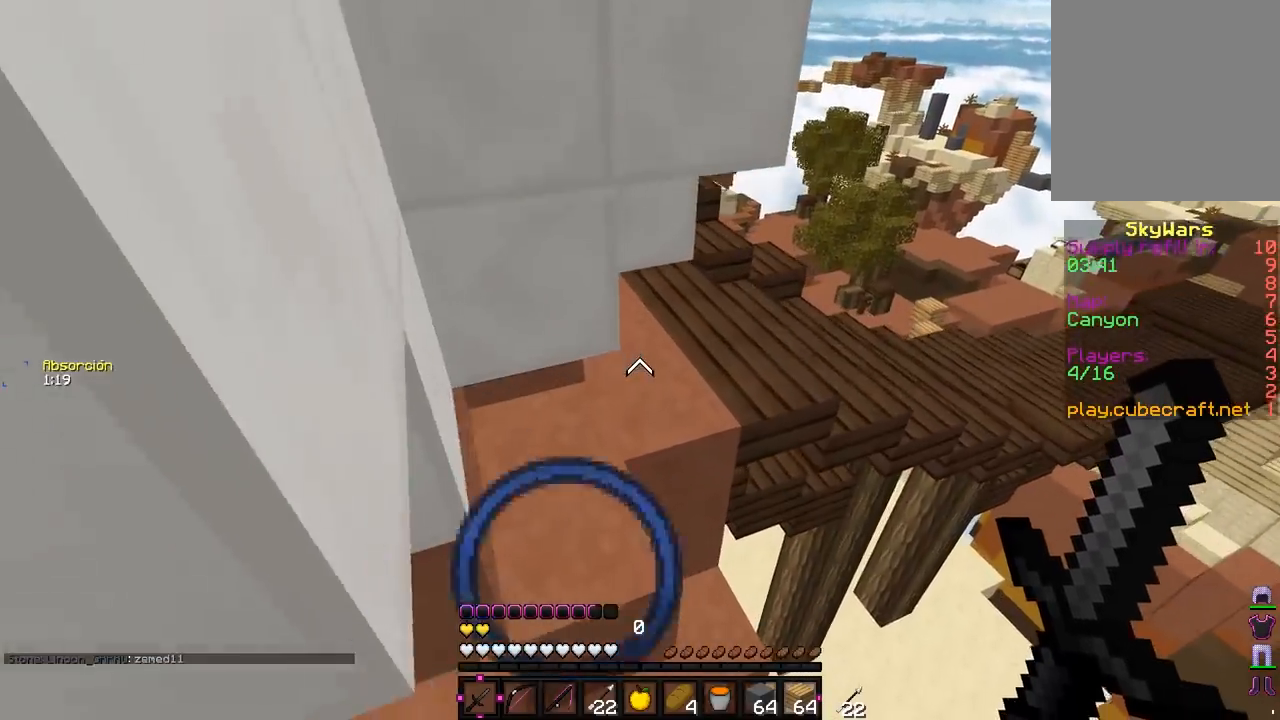
{"keys": ["w"], "mouse": [], "events": [[117, "a", "up"], [183, "a", "down"], [400, "a", "up"]]}
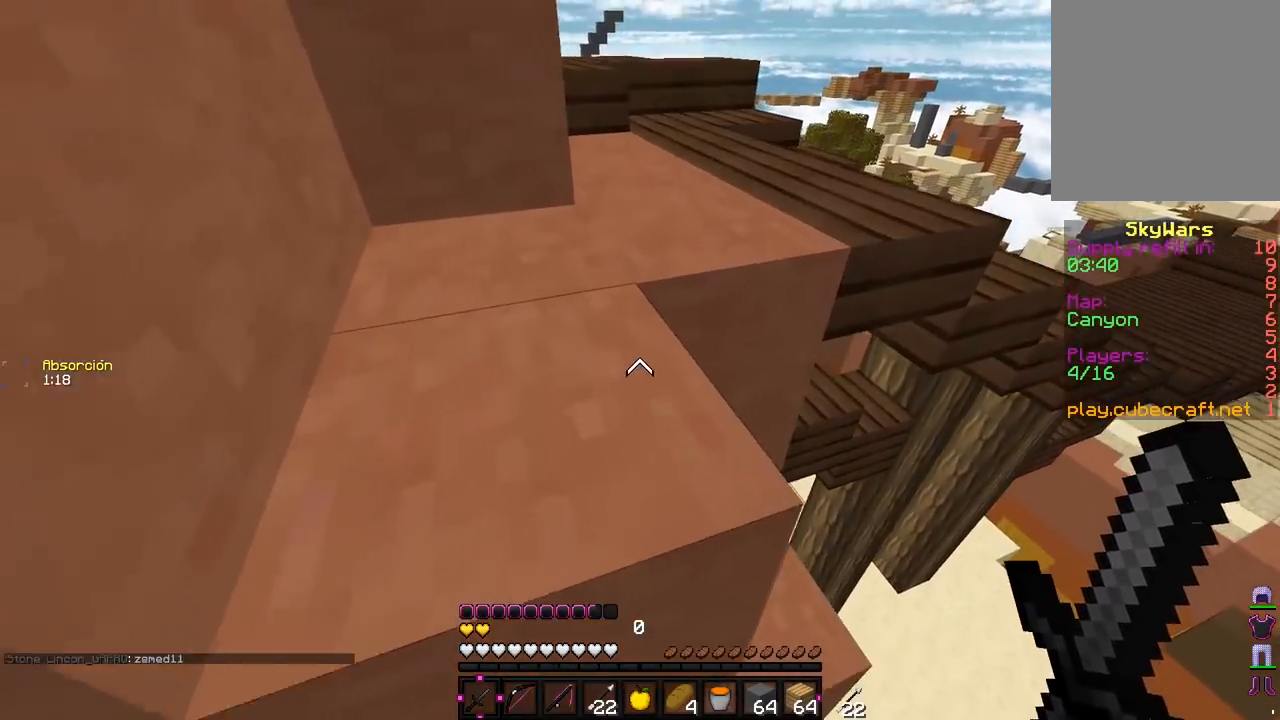
{"keys": ["w"], "mouse": [], "events": [[167, "a", "down"], [400, "a", "up"]]}
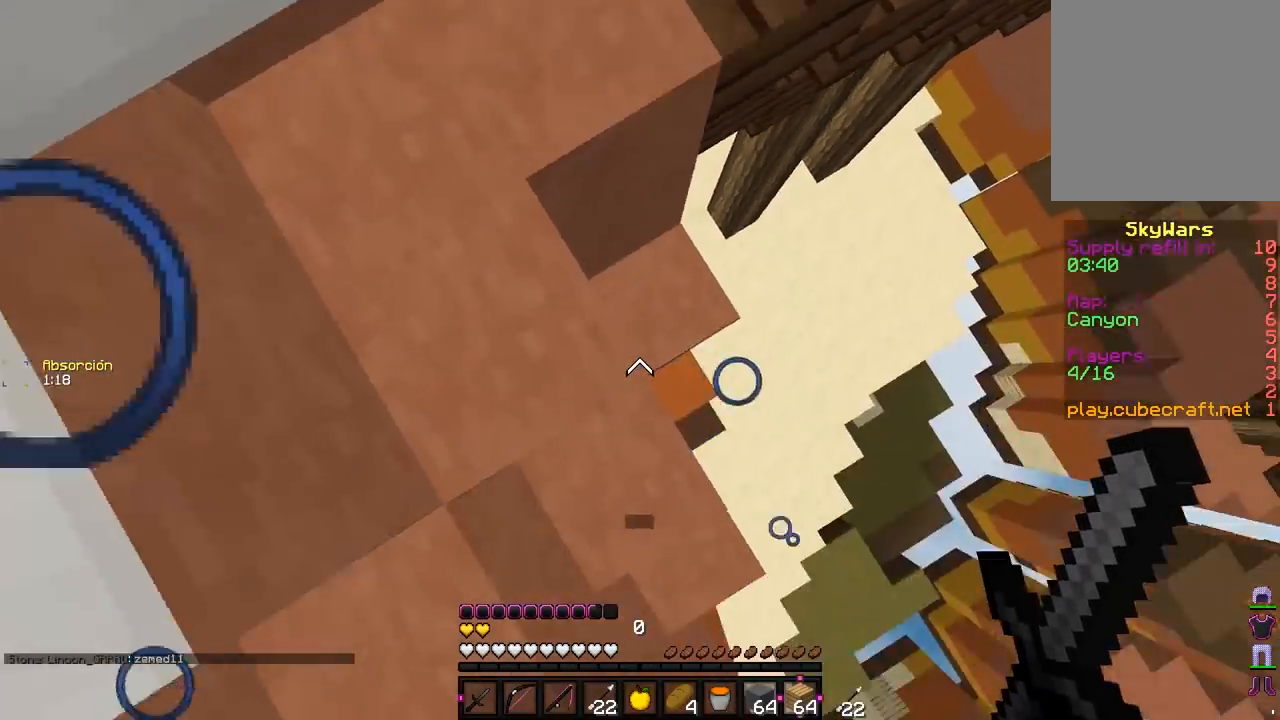
{"keys": ["a"], "mouse": [], "events": [[167, "mouse_right", "down"], [300, "a", "down"], [333, "mouse_right", "up"], [350, "w", "up"], [367, "mouse_right", "down"], [500, "mouse_right", "up"]]}
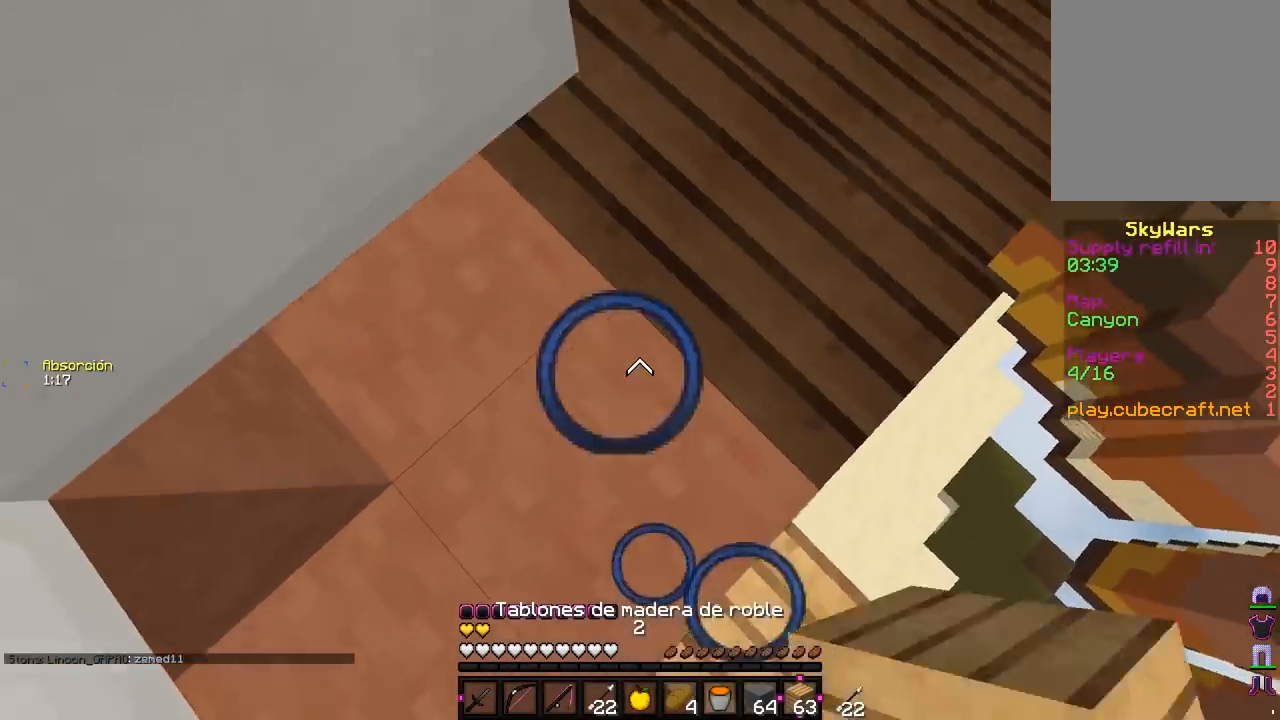
{"keys": ["w"], "mouse": [], "events": [[50, "a", "up"], [67, "w", "down"]]}
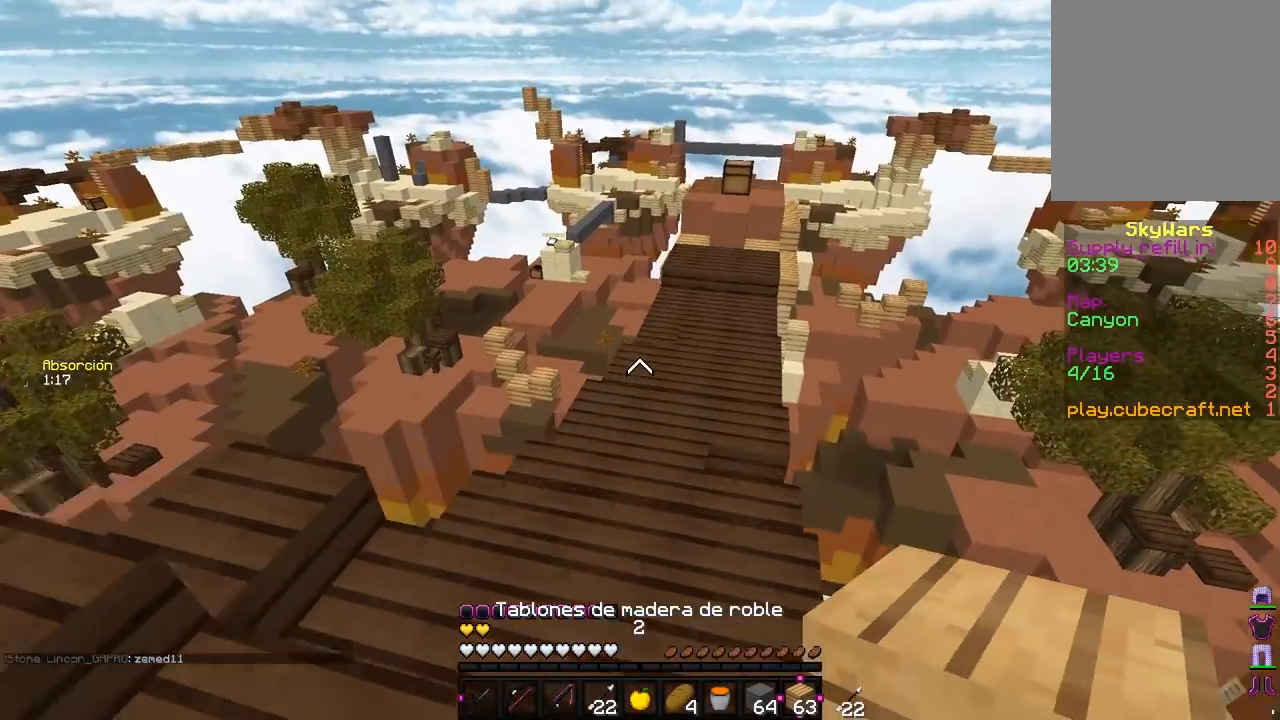
{"keys": ["w"], "mouse": [], "events": []}
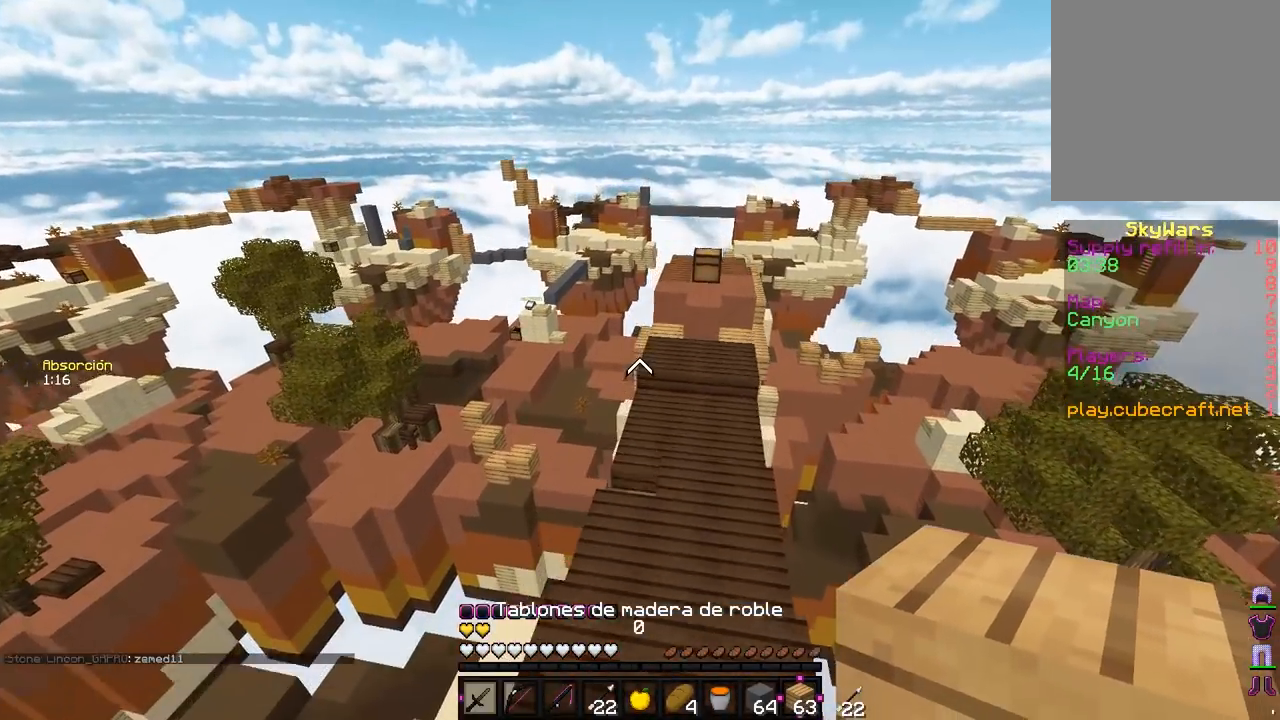
{"keys": ["w"], "mouse": [], "events": []}
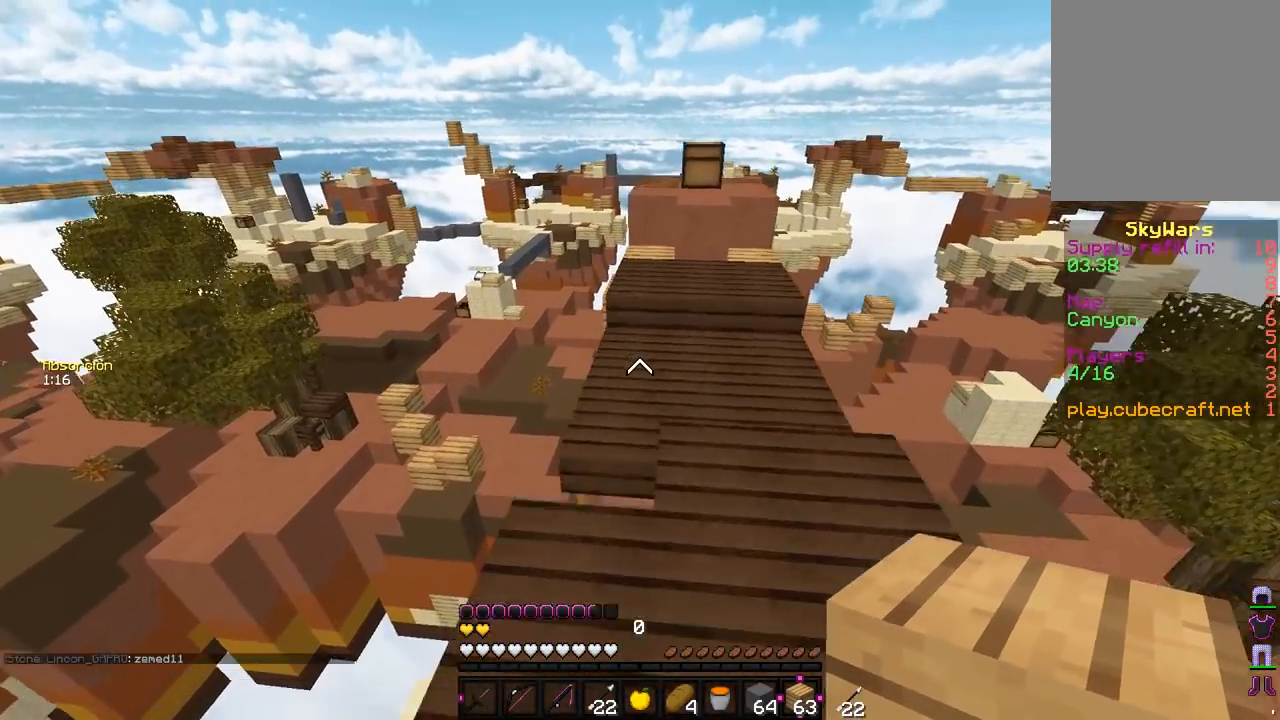
{"keys": ["w"], "mouse": [], "events": []}
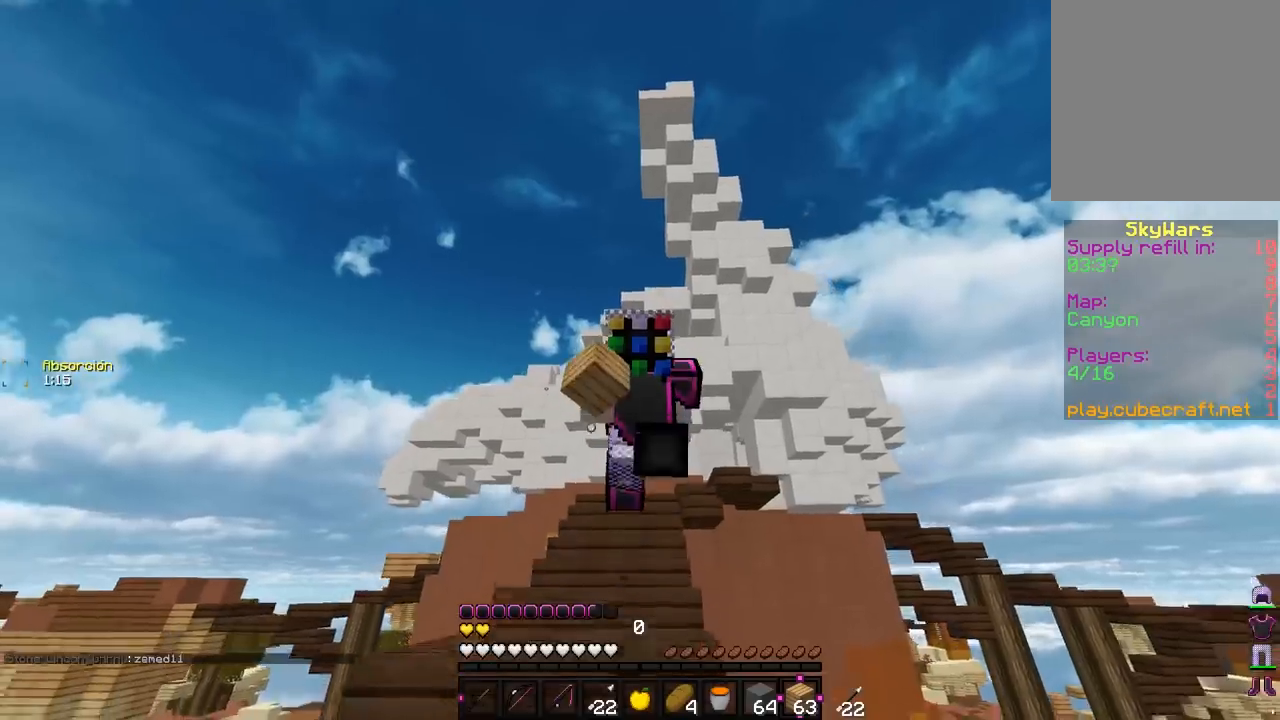
{"keys": ["w"], "mouse": [], "events": []}
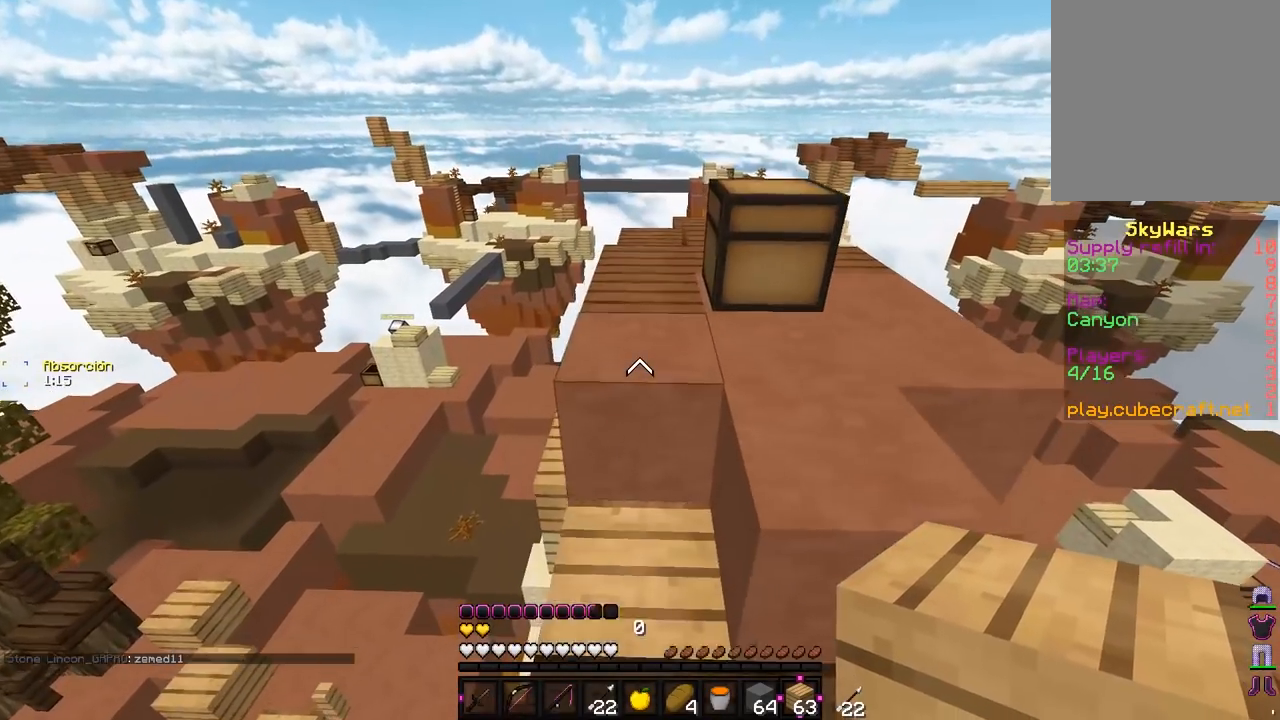
{"keys": ["a", "w"], "mouse": [], "events": [[433, "a", "down"]]}
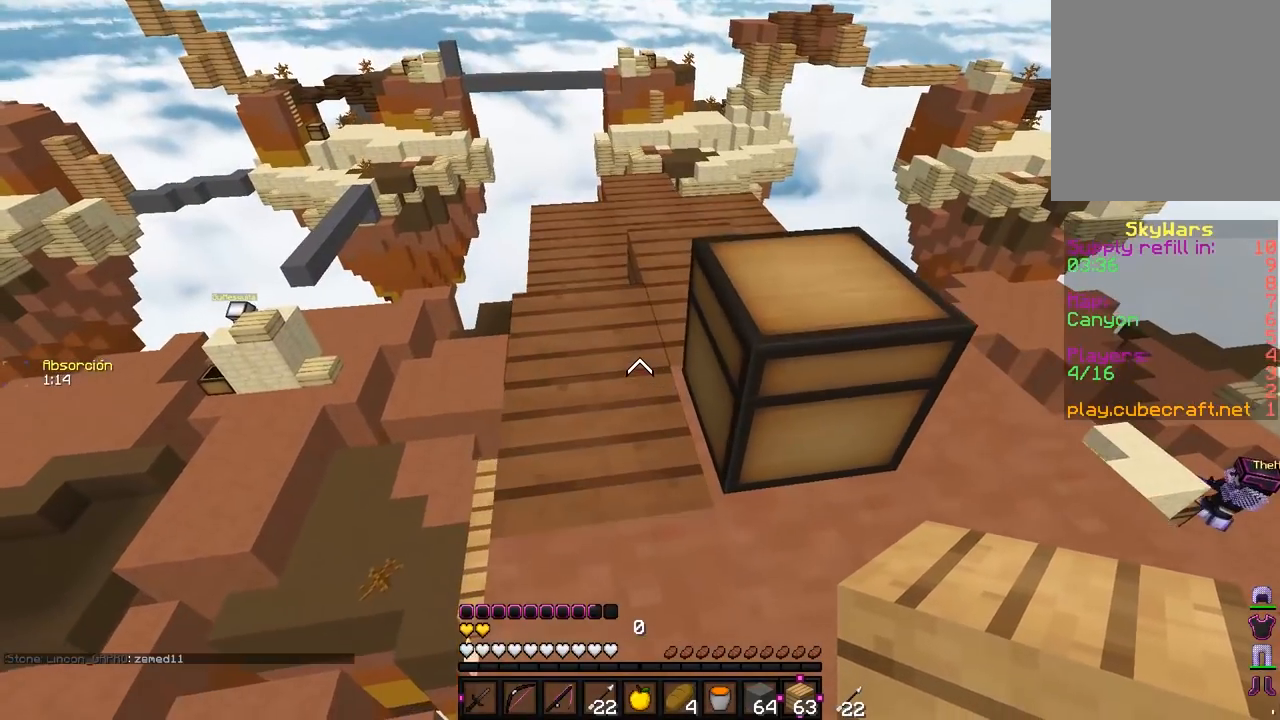
{"keys": ["d"], "mouse": [], "events": [[200, "a", "up"], [317, "d", "down"], [383, "w", "up"]]}
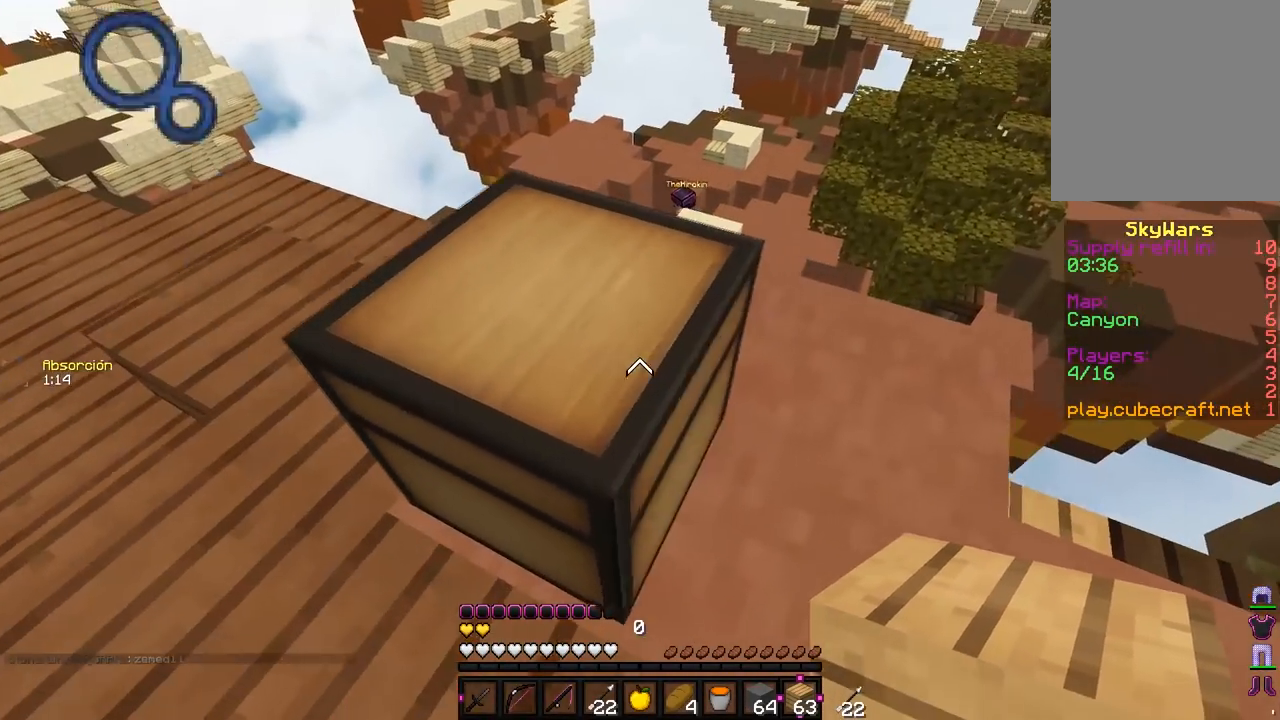
{"keys": [], "mouse": ["right"], "events": [[333, "d", "up"], [417, "mouse_right", "down"]]}
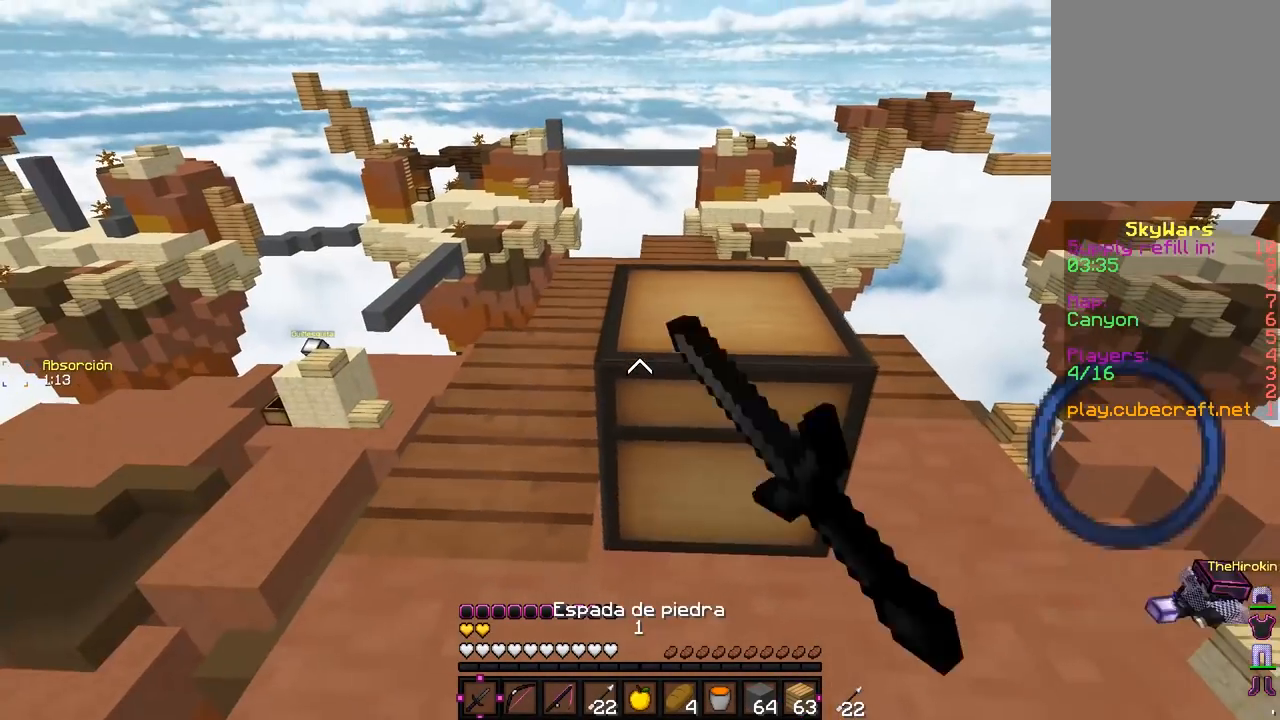
{"keys": [], "mouse": [], "events": [[67, "mouse_right", "up"]]}
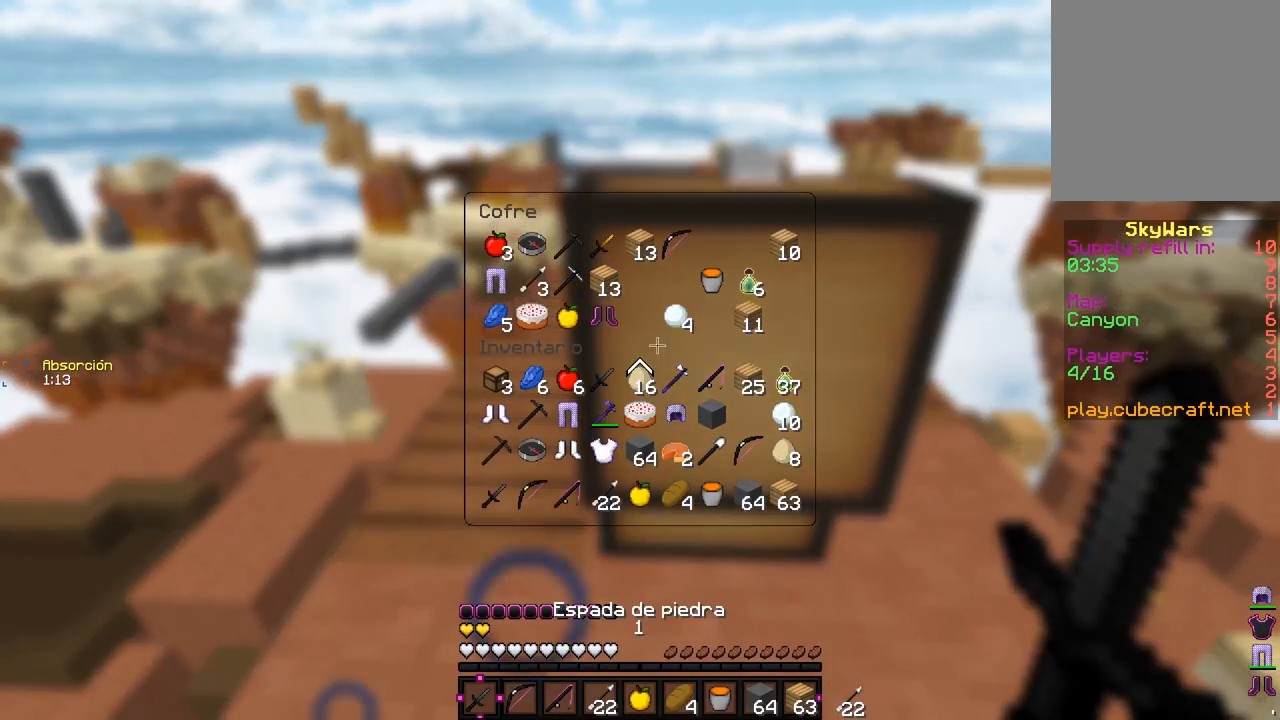
{"keys": [], "mouse": [], "events": [[333, "mouse_left", "down"], [483, "mouse_left", "up"]]}
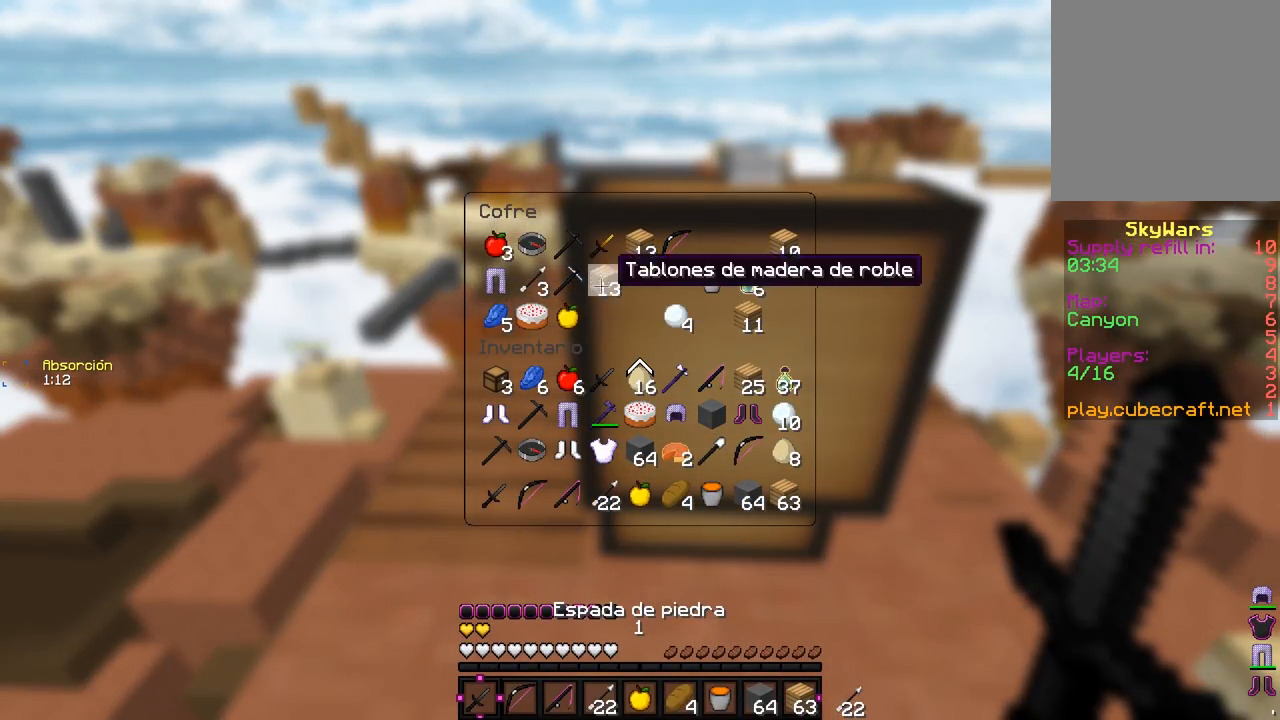
{"keys": [], "mouse": ["left"], "events": [[67, "mouse_left", "down"], [200, "mouse_left", "up"], [283, "mouse_left", "down"]]}
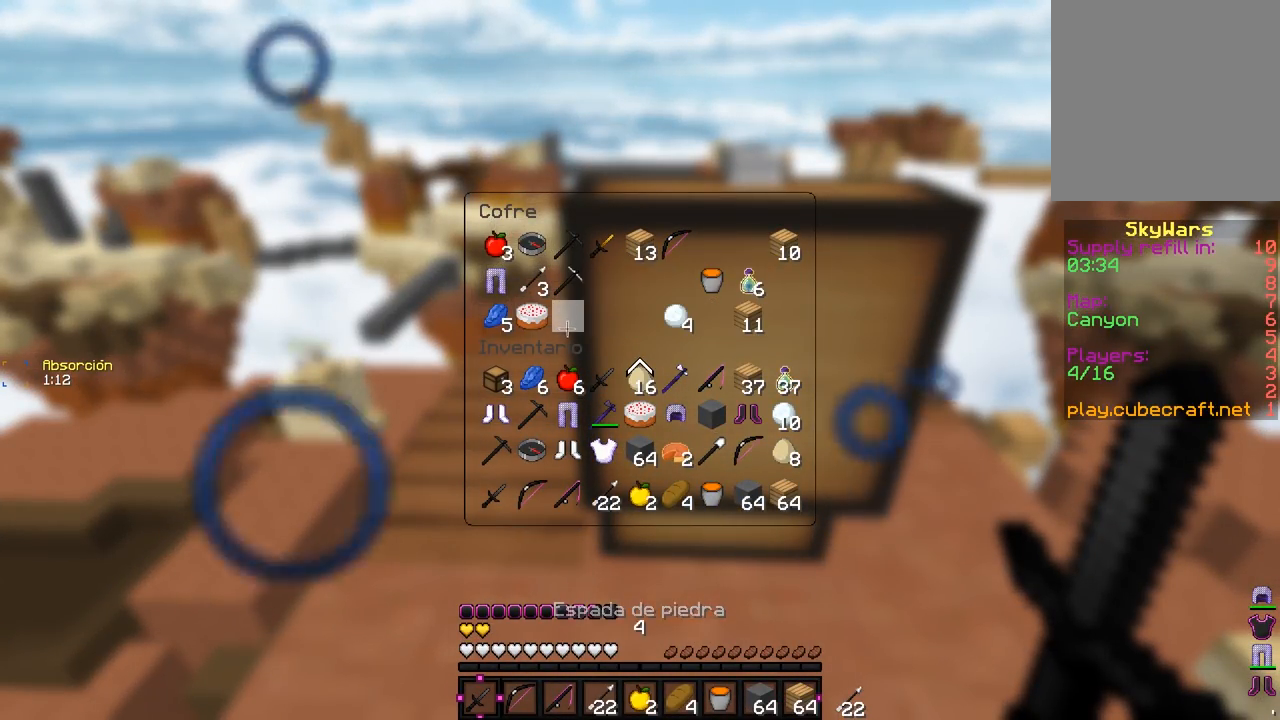
{"keys": [], "mouse": ["left"], "events": [[67, "mouse_left", "up"], [300, "mouse_left", "down"], [450, "mouse_left", "up"], [500, "mouse_left", "down"]]}
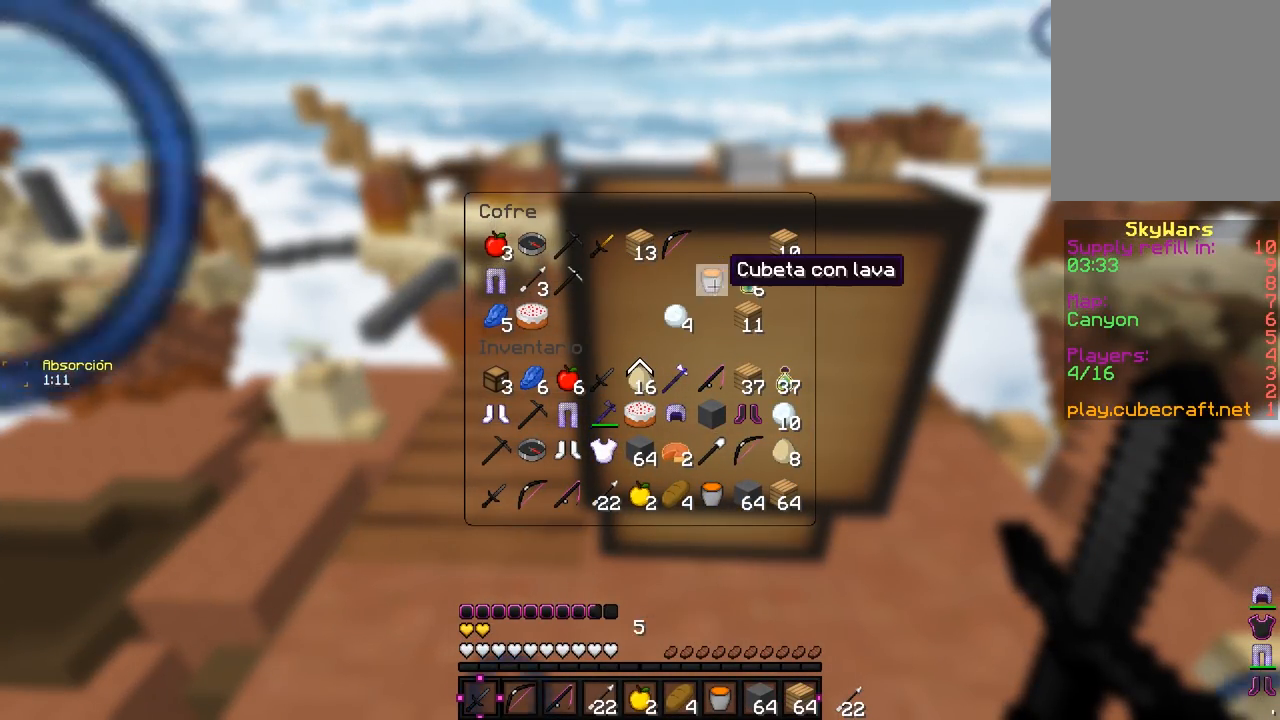
{"keys": [], "mouse": [], "events": [[117, "mouse_left", "up"], [200, "mouse_left", "down"], [333, "mouse_left", "up"]]}